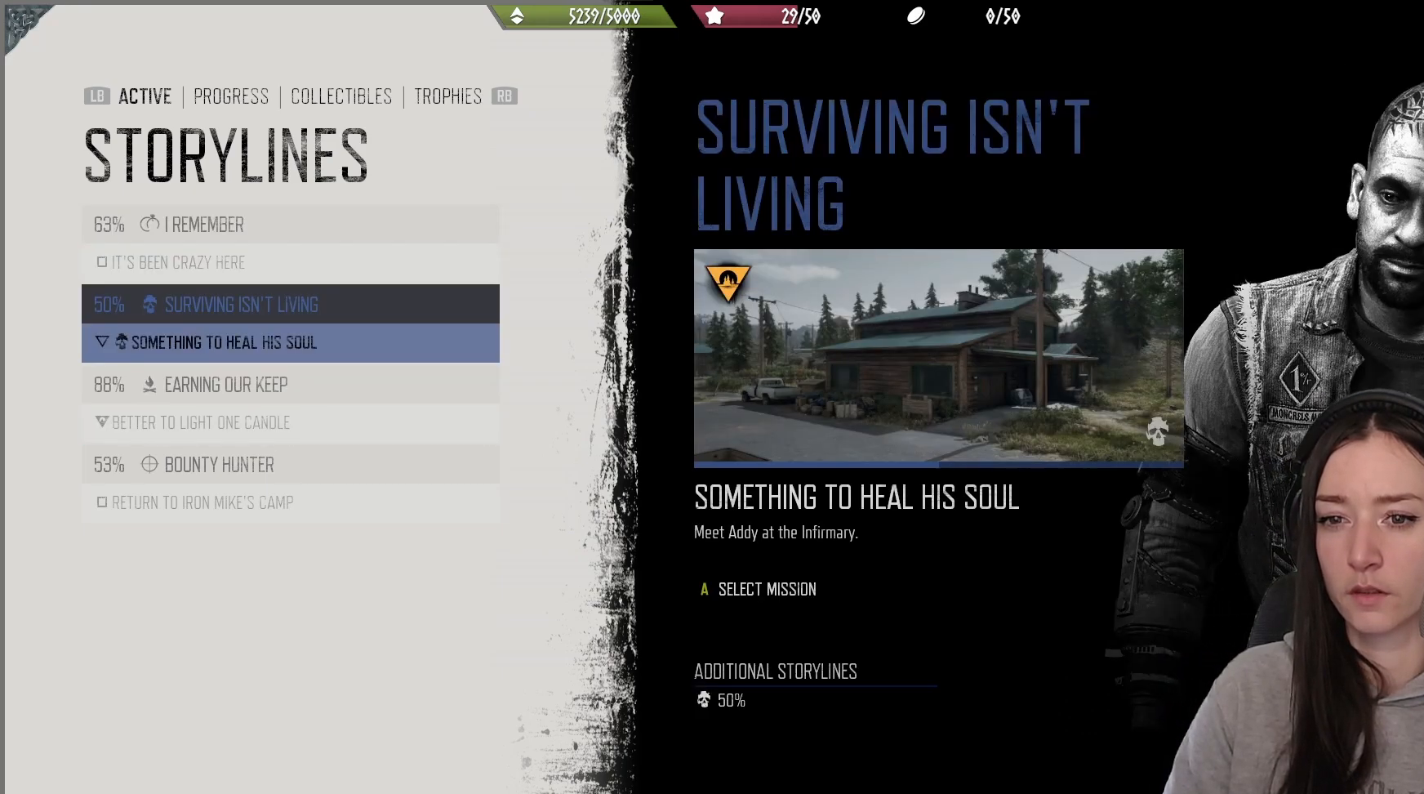
Gameplay with a controller (Xbox layout); each line is a JSON object with the inputs held at the frame after it. "events" lists button and stick changes between this image and that frame as [ms after this image, input, new state], when the widget could be followed in between.
{"buttons": [], "left_stick": "center", "right_stick": "center", "events": []}
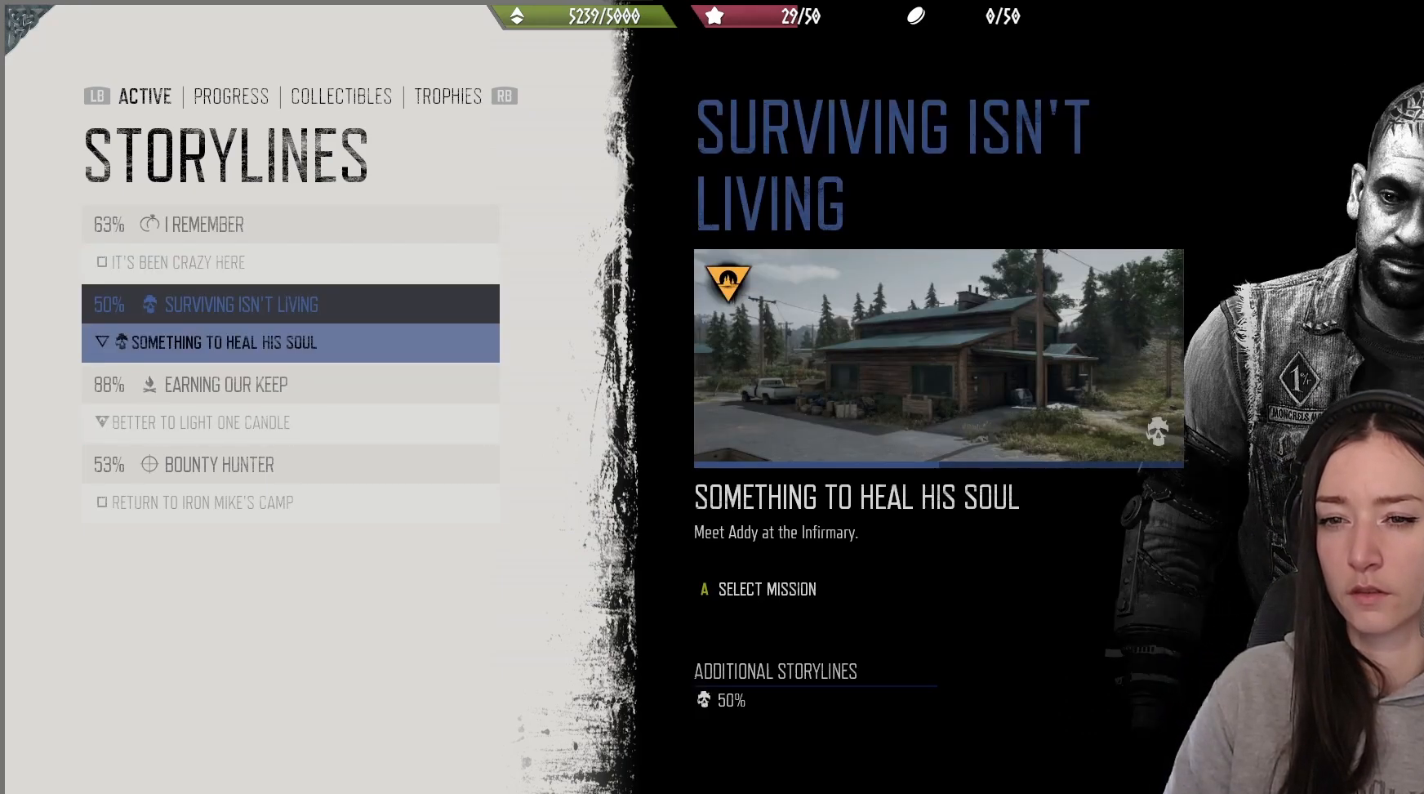
{"buttons": [], "left_stick": "center", "right_stick": "center", "events": []}
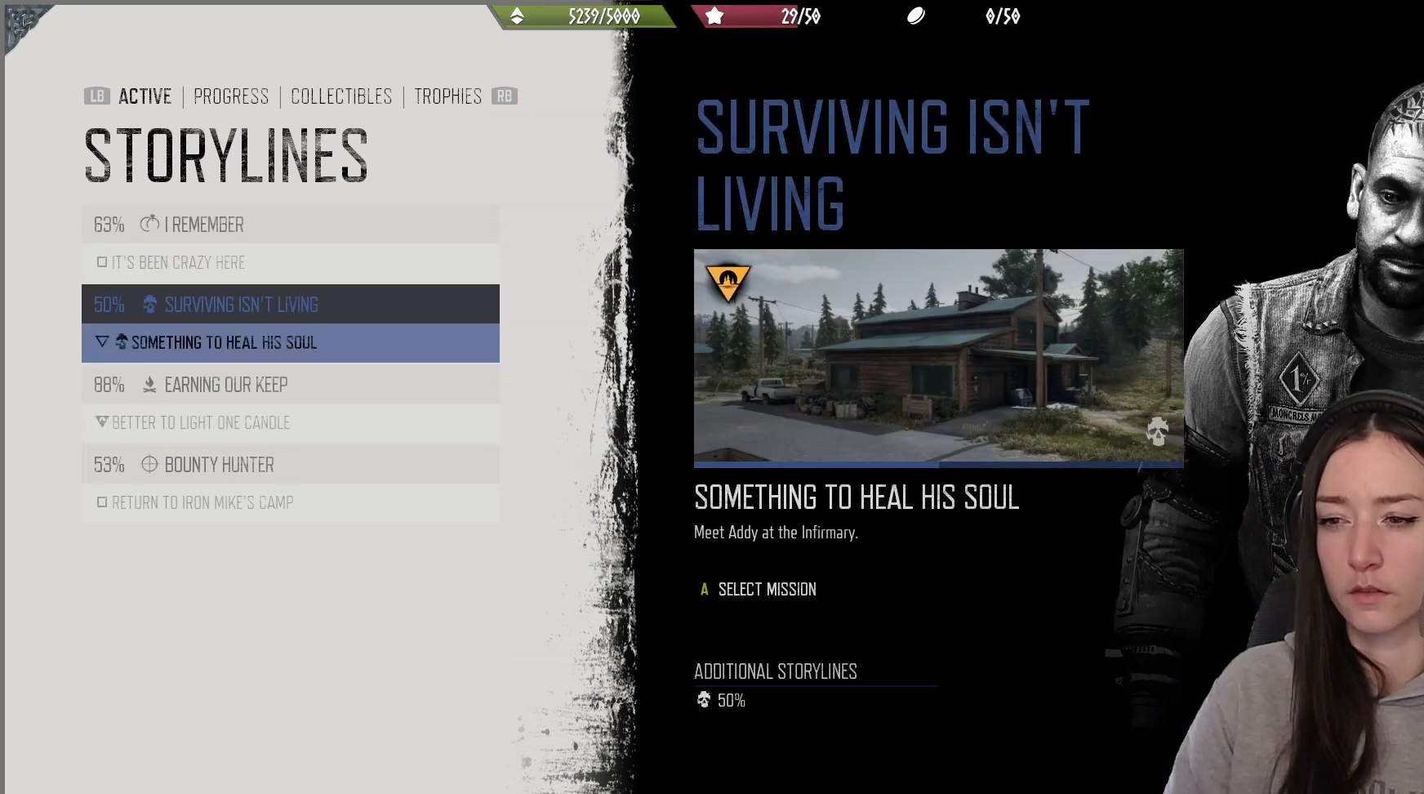
{"buttons": [], "left_stick": "center", "right_stick": "center", "events": []}
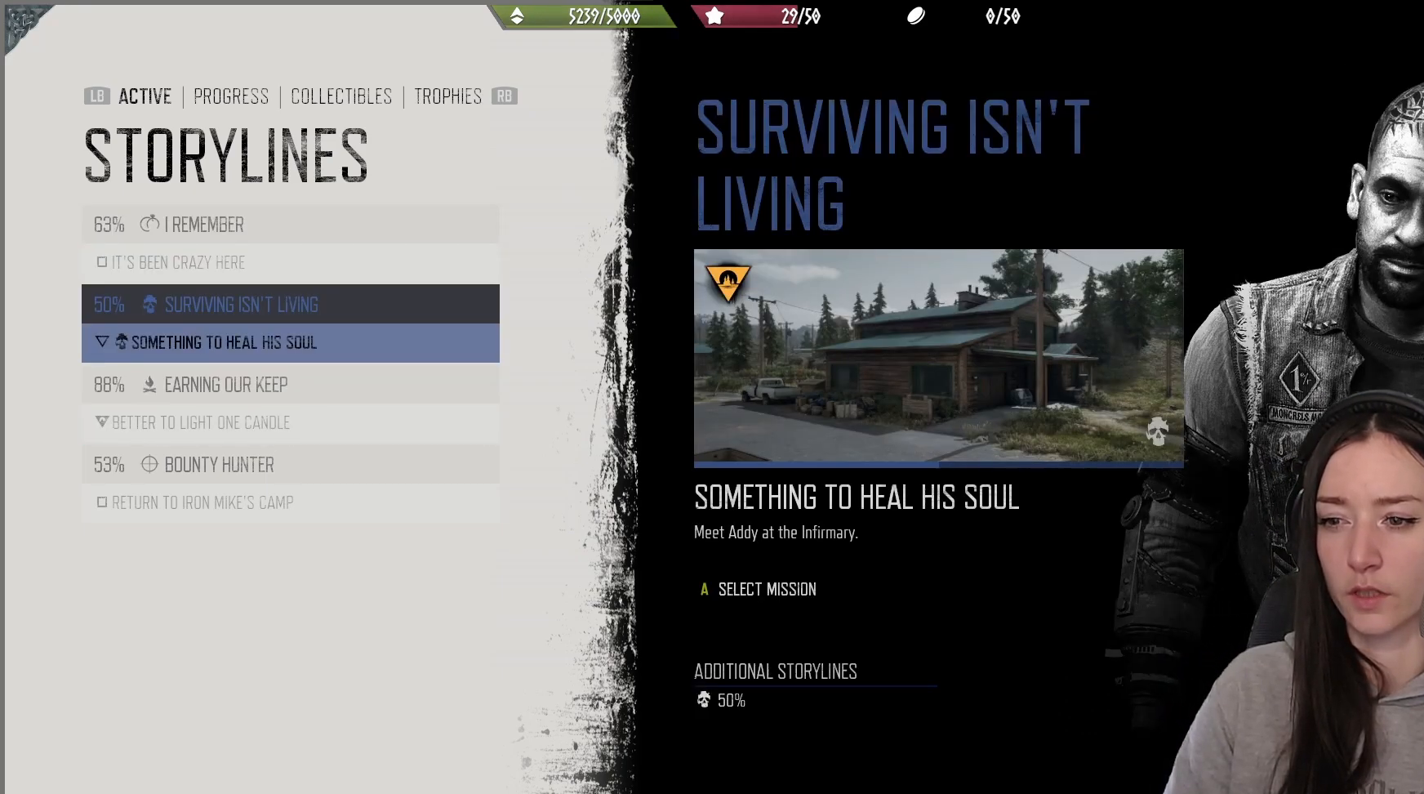
{"buttons": [], "left_stick": "center", "right_stick": "center", "events": []}
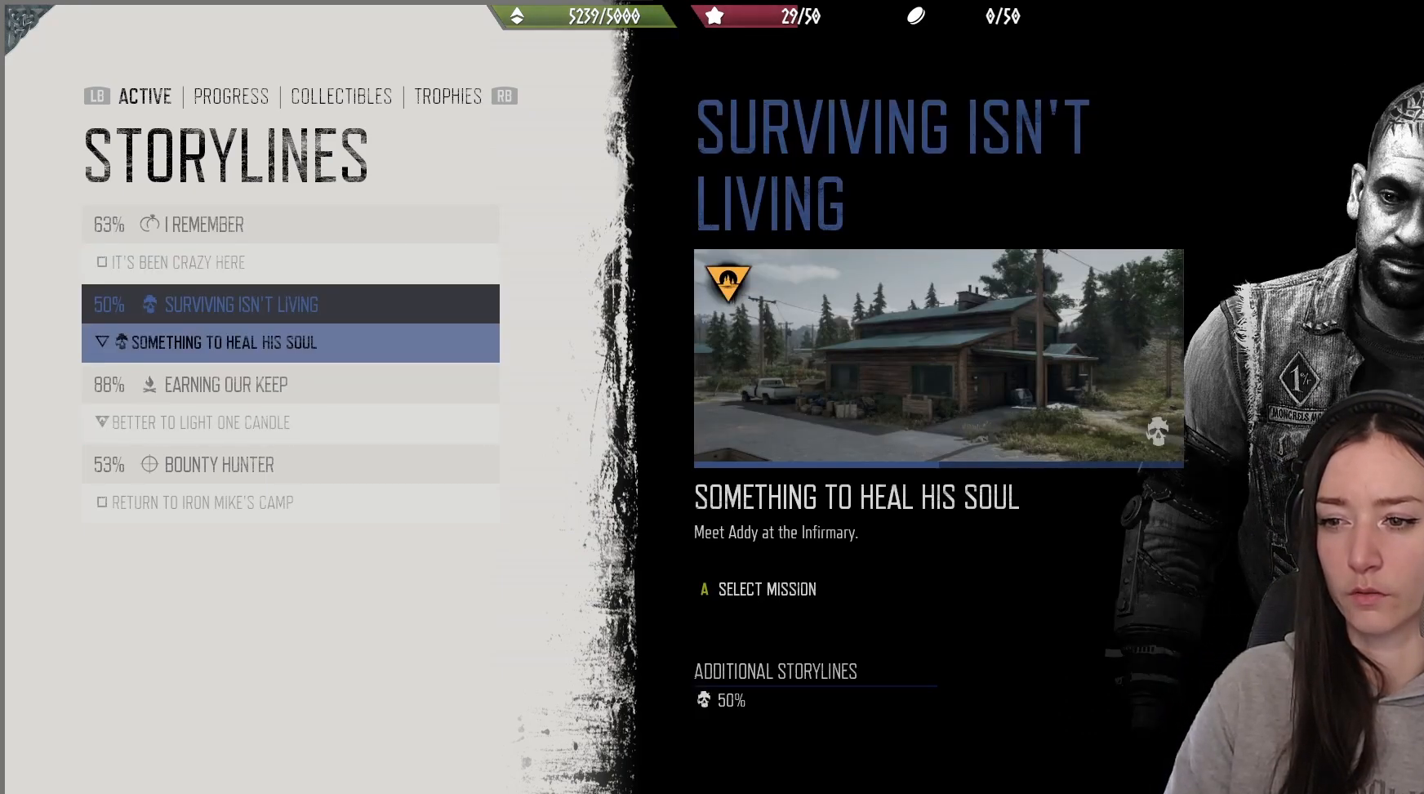
{"buttons": [], "left_stick": "center", "right_stick": "center", "events": []}
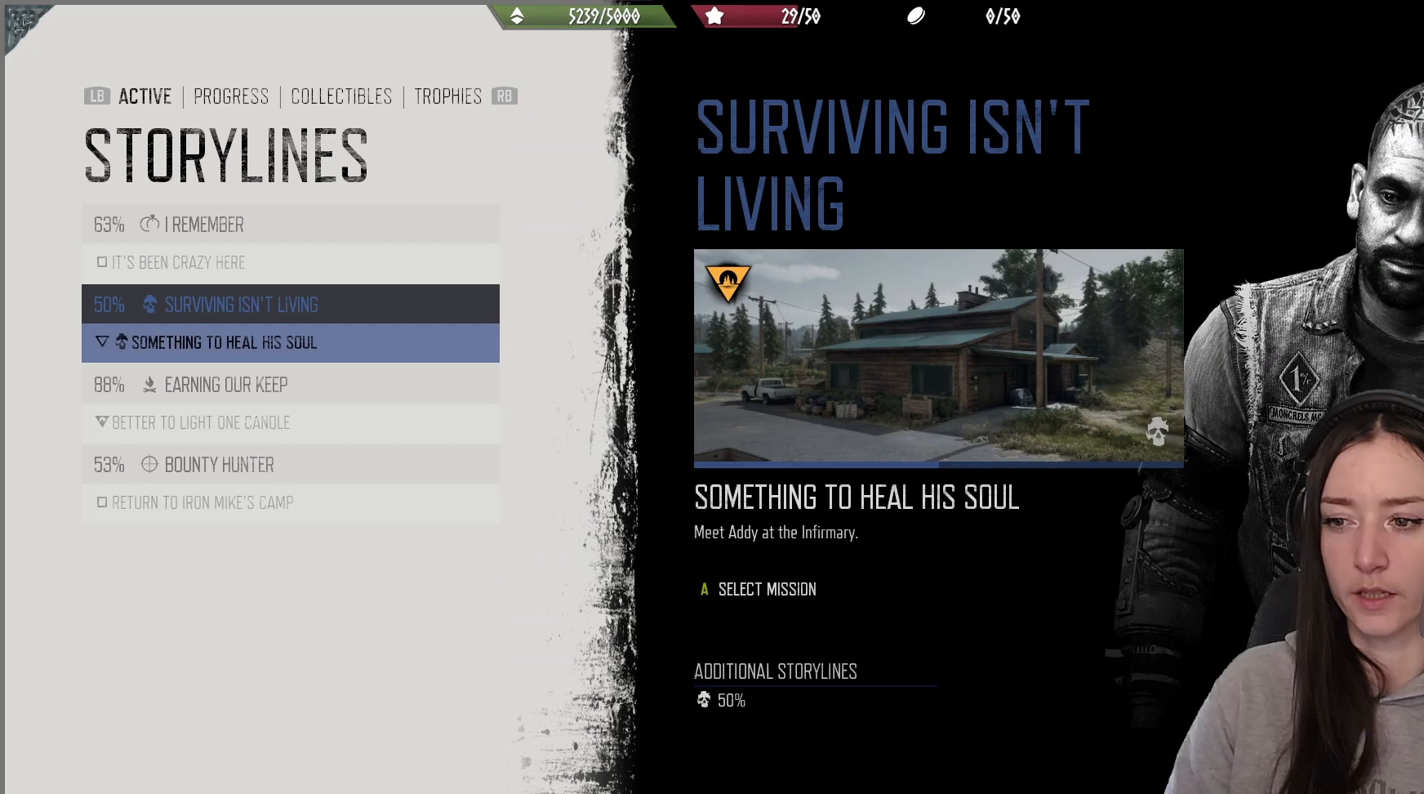
{"buttons": [], "left_stick": "center", "right_stick": "center", "events": []}
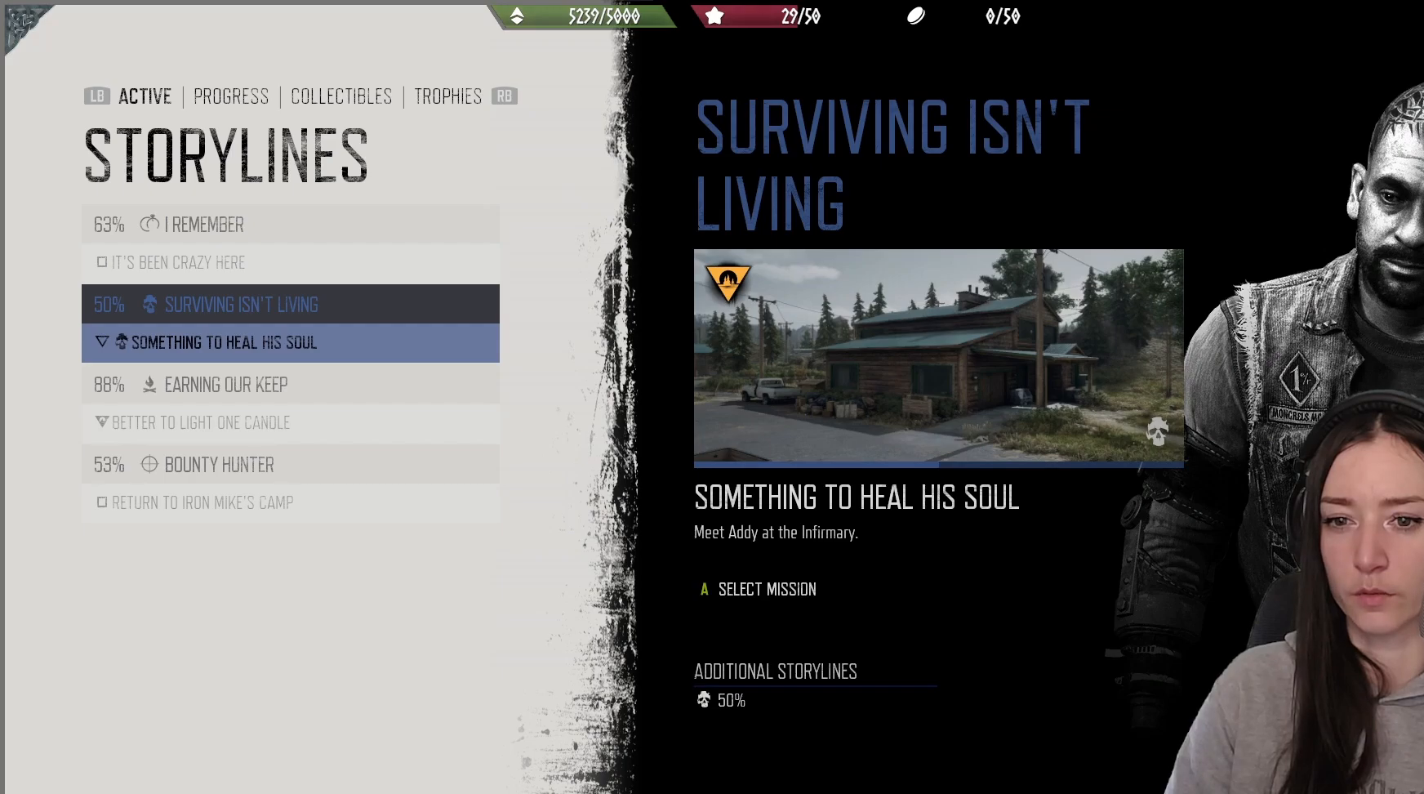
{"buttons": [], "left_stick": "center", "right_stick": "center", "events": []}
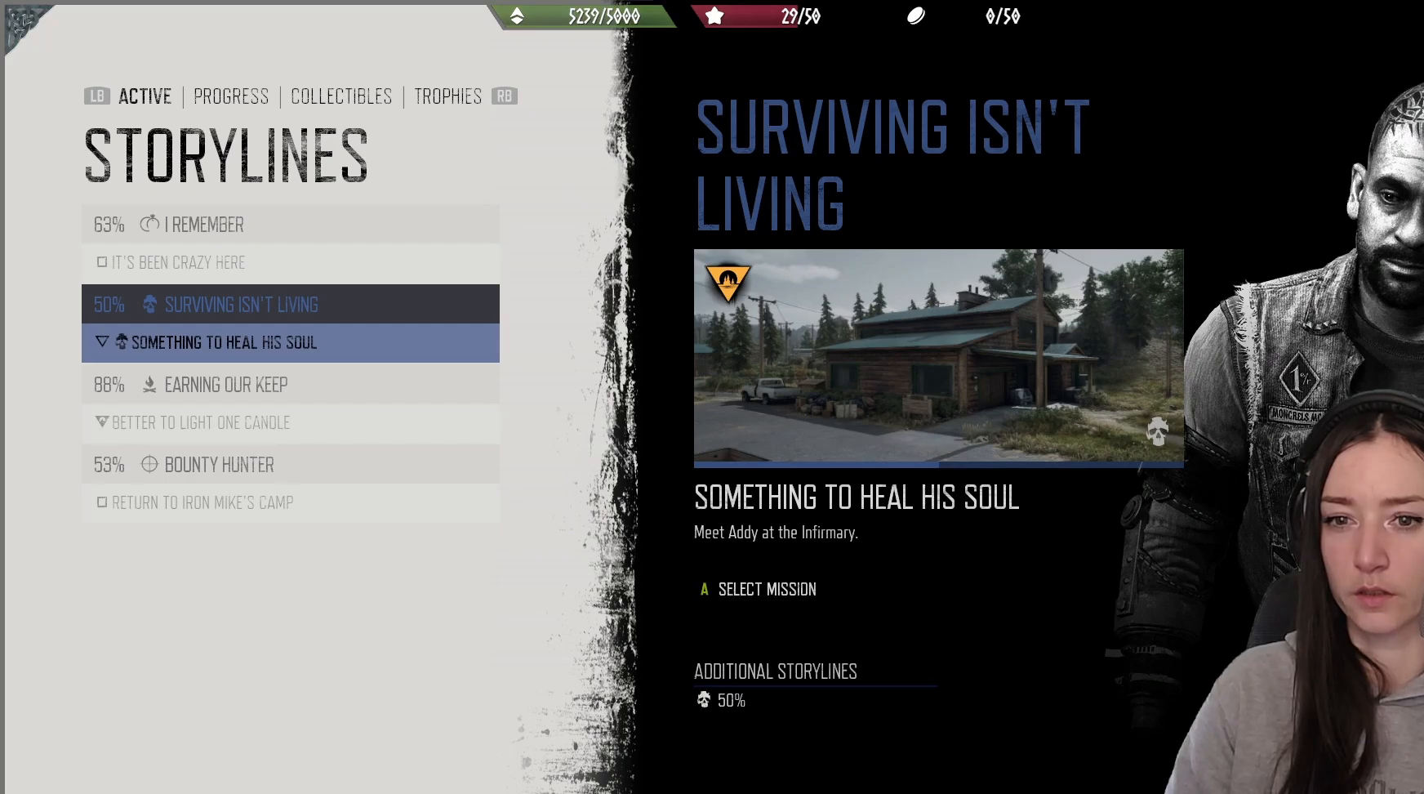
{"buttons": [], "left_stick": "center", "right_stick": "center", "events": []}
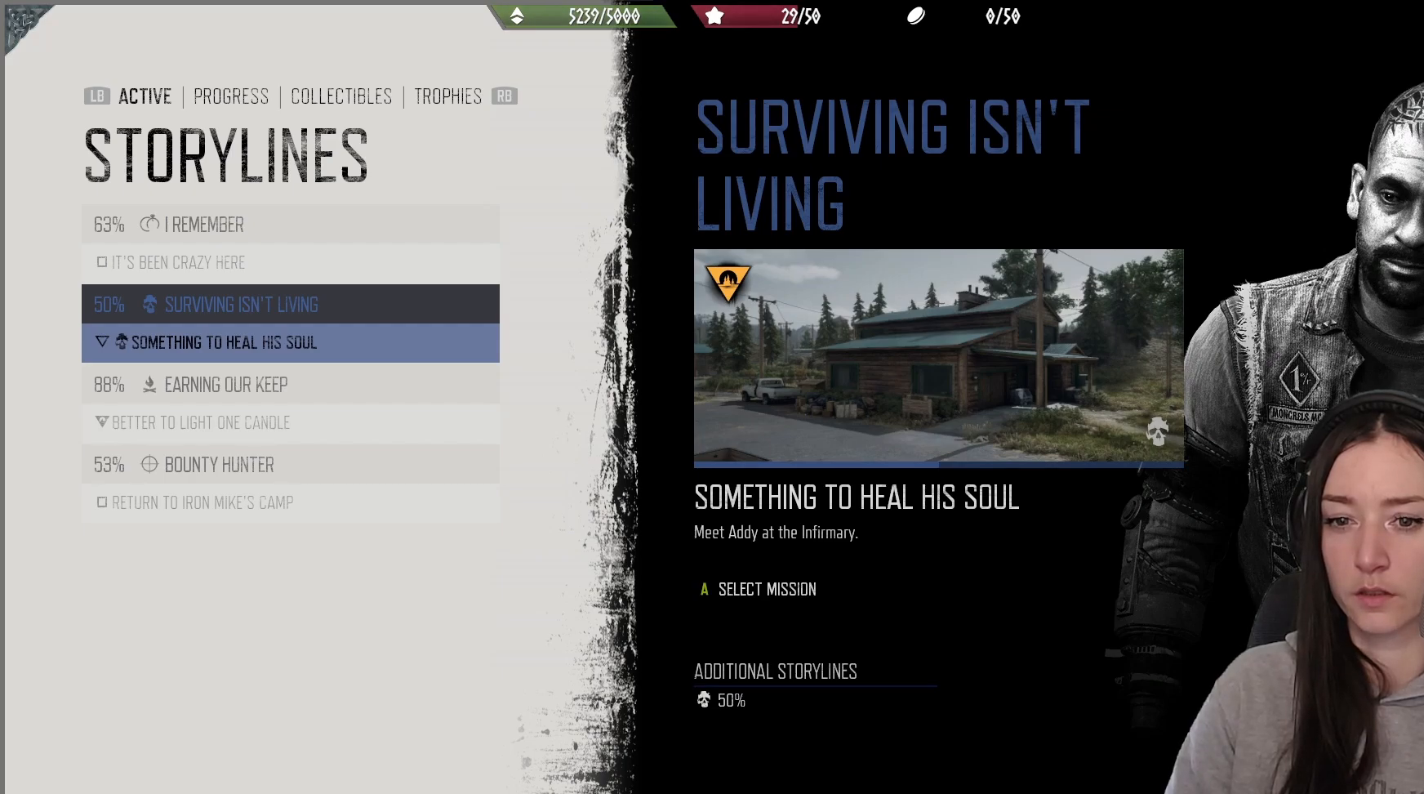
{"buttons": [], "left_stick": "center", "right_stick": "center", "events": []}
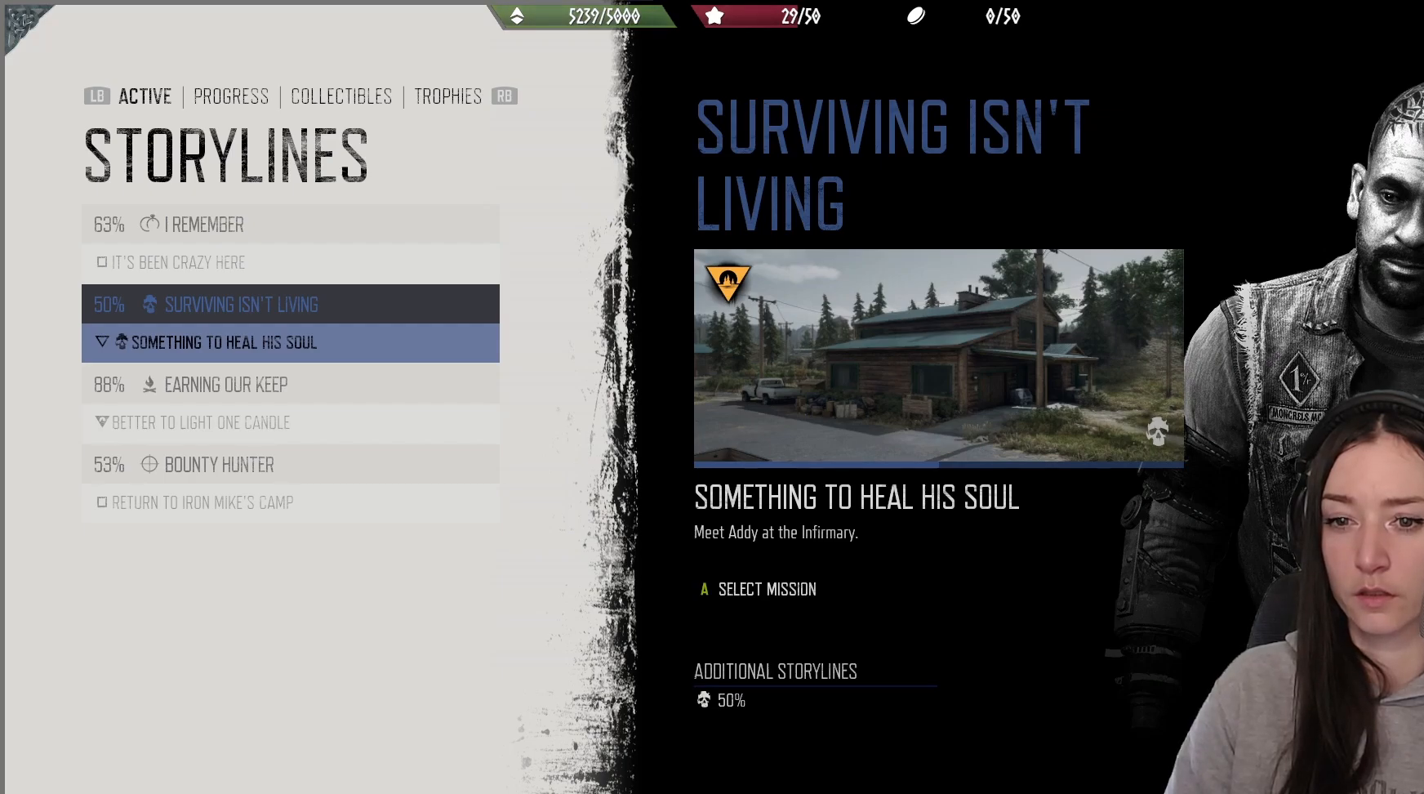
{"buttons": ["DPAD_DOWN"], "left_stick": "center", "right_stick": "center", "events": [[333, "DPAD_DOWN", "down"], [400, "DPAD_DOWN", "up"], [467, "DPAD_DOWN", "down"]]}
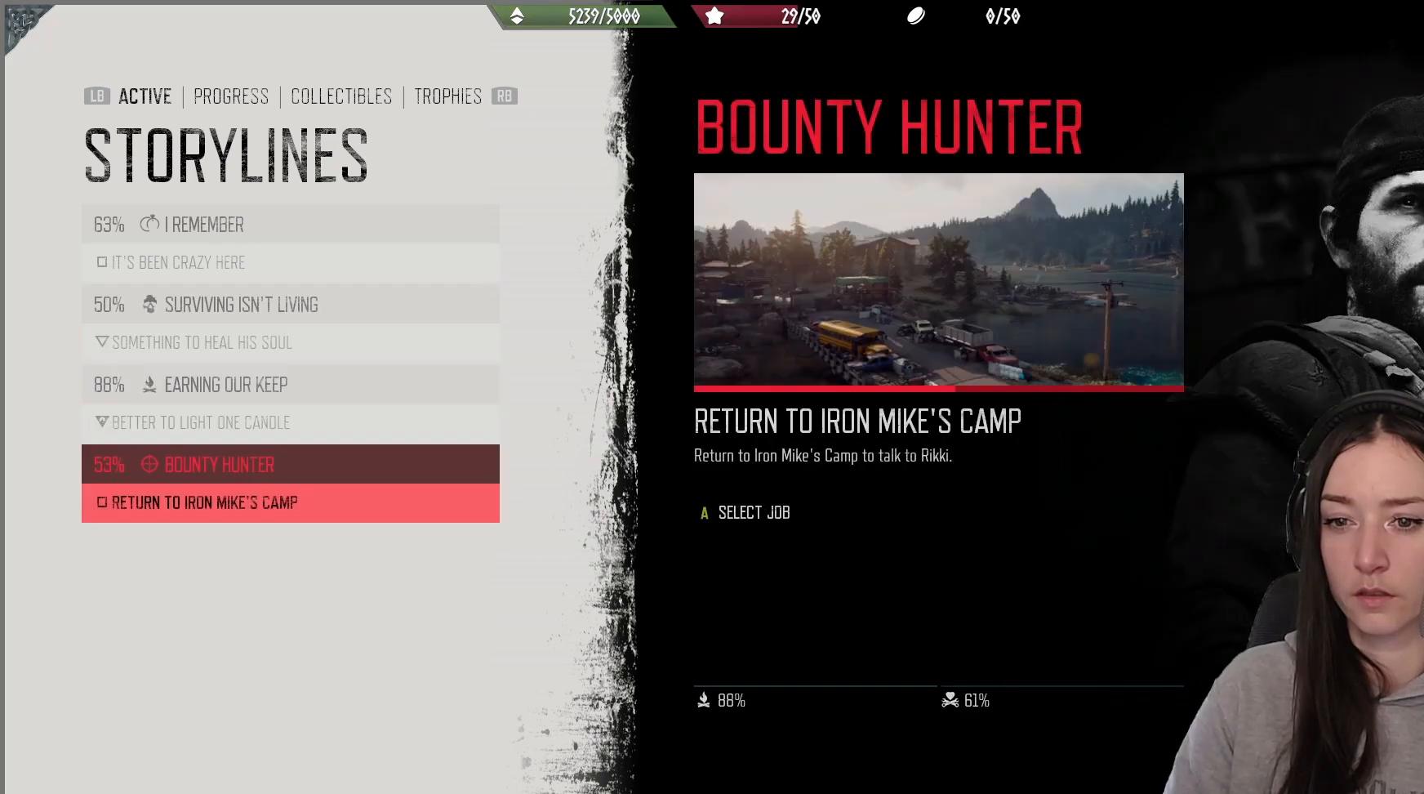
{"buttons": [], "left_stick": "center", "right_stick": "center", "events": [[50, "DPAD_DOWN", "up"], [400, "DPAD_UP", "down"], [483, "DPAD_UP", "up"]]}
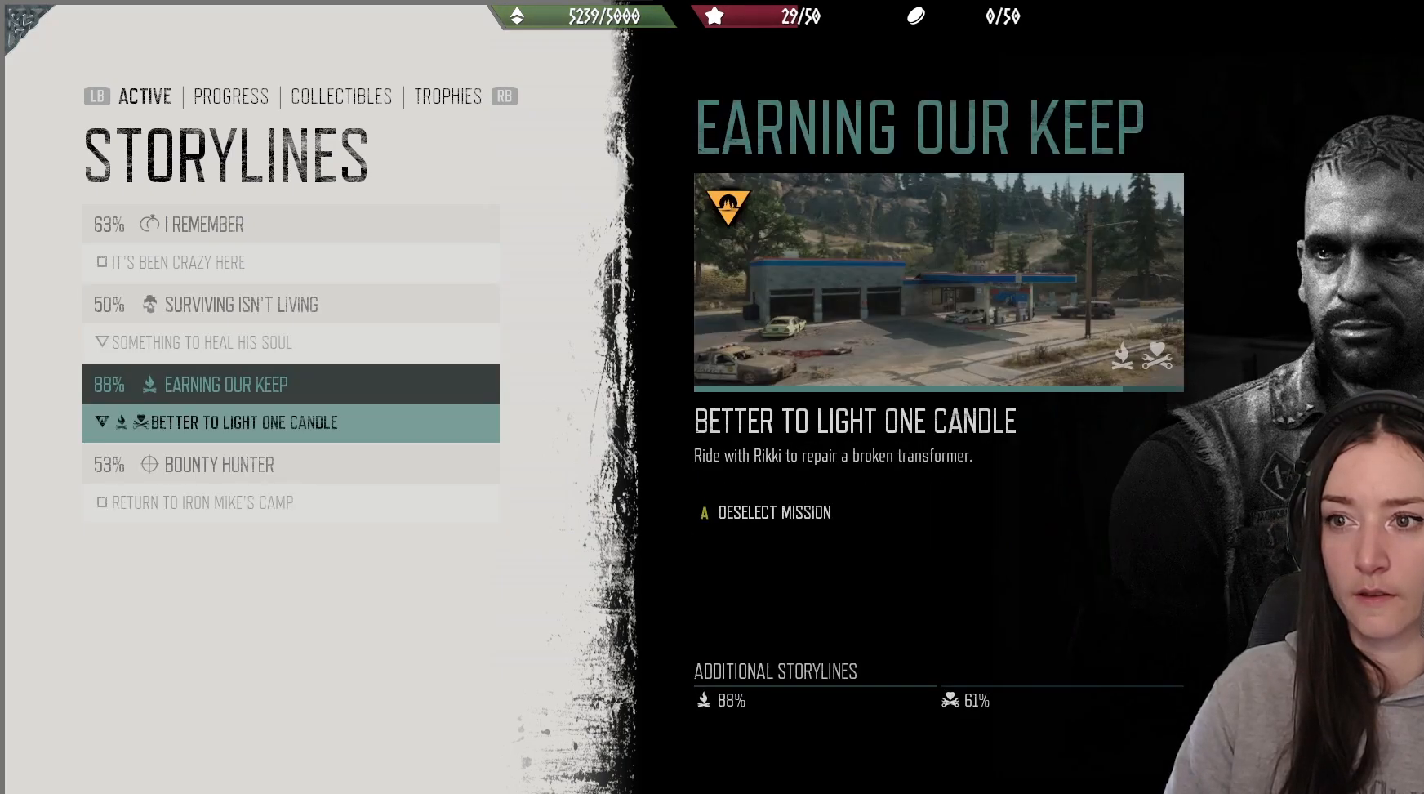
{"buttons": [], "left_stick": "center", "right_stick": "center", "events": [[67, "DPAD_UP", "down"], [117, "DPAD_UP", "up"]]}
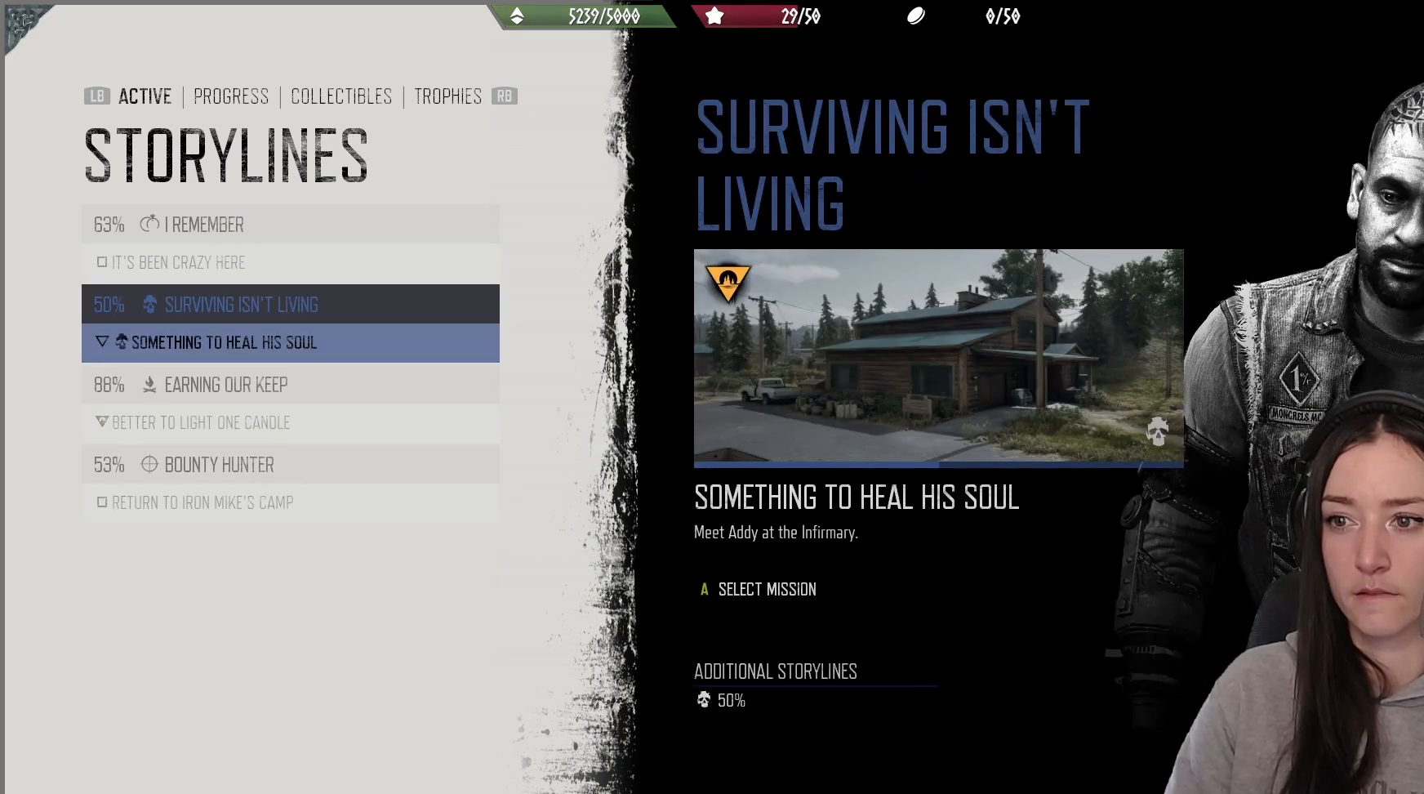
{"buttons": [], "left_stick": "center", "right_stick": "center", "events": [[200, "DPAD_UP", "down"], [317, "DPAD_UP", "up"]]}
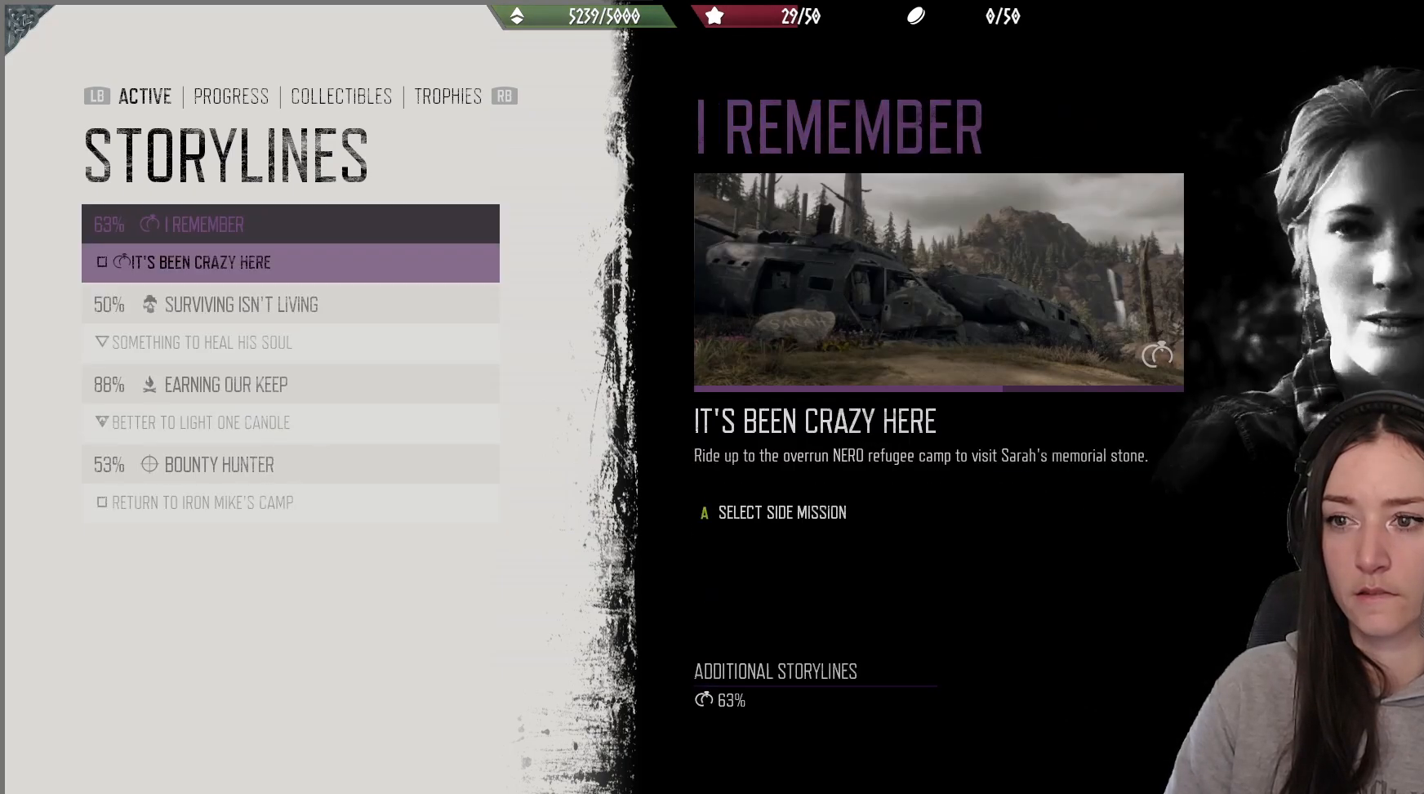
{"buttons": [], "left_stick": "center", "right_stick": "center", "events": [[250, "DPAD_DOWN", "down"], [350, "DPAD_DOWN", "up"], [417, "DPAD_DOWN", "down"], [500, "DPAD_DOWN", "up"]]}
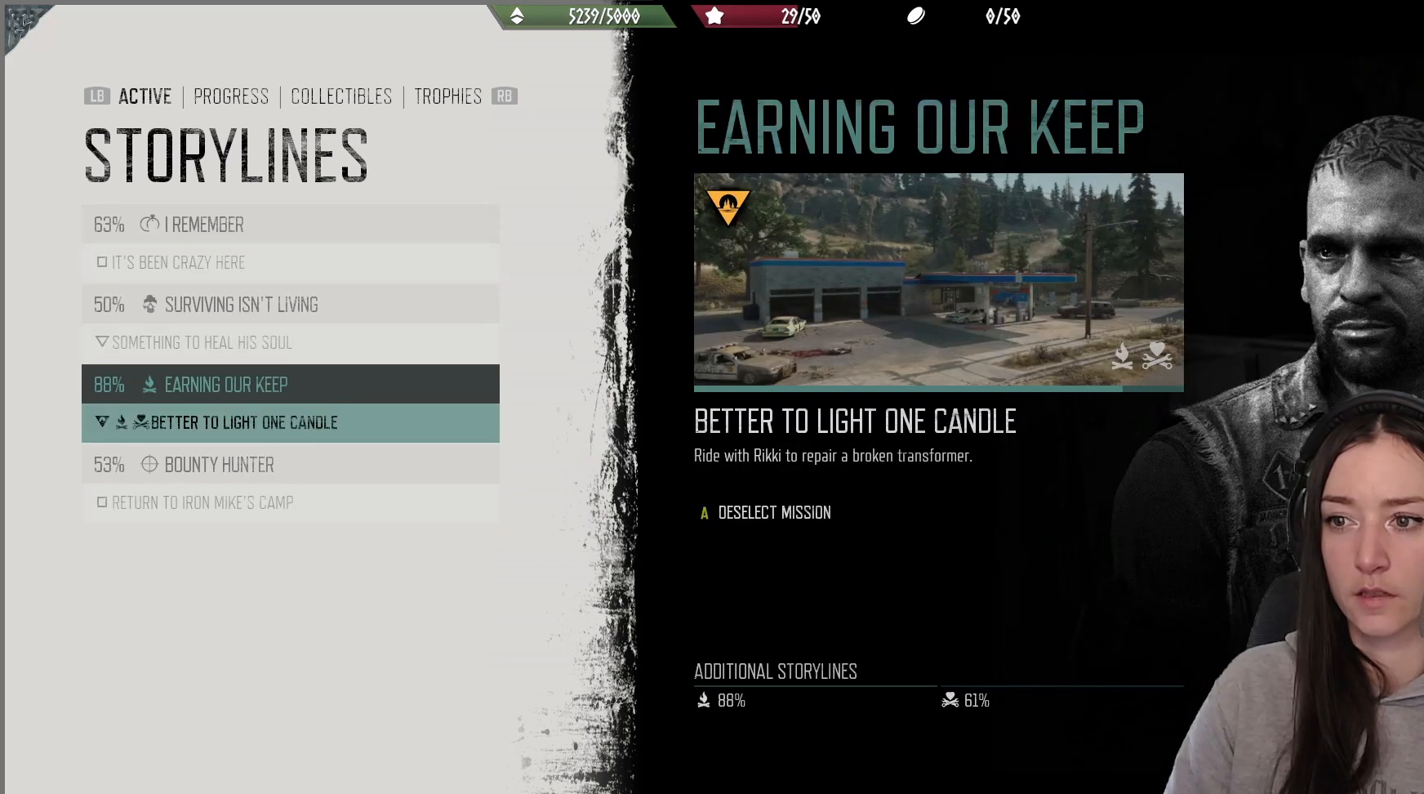
{"buttons": ["DPAD_UP"], "left_stick": "center", "right_stick": "center", "events": [[433, "DPAD_UP", "down"]]}
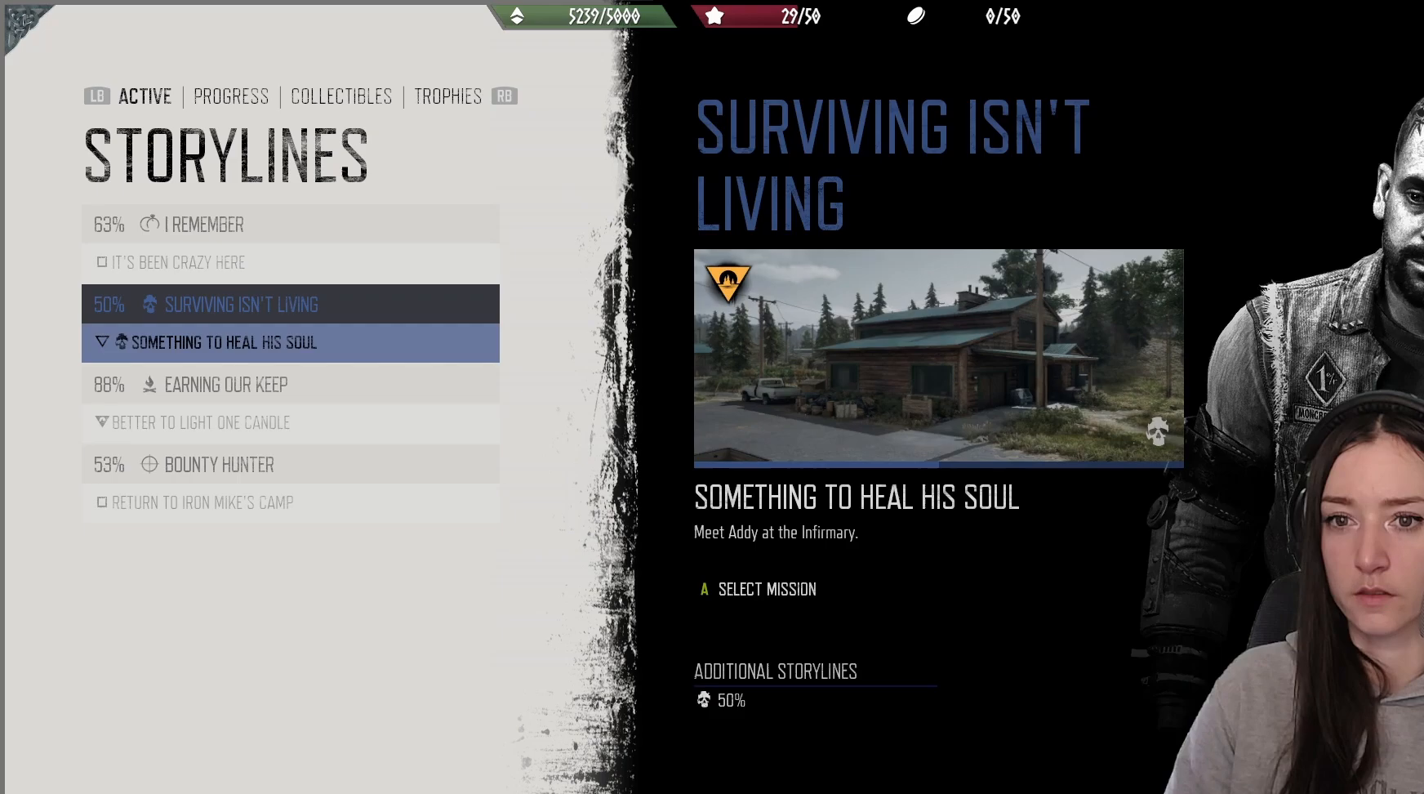
{"buttons": [], "left_stick": "center", "right_stick": "center", "events": [[33, "DPAD_UP", "up"], [133, "DPAD_UP", "down"], [217, "DPAD_UP", "up"]]}
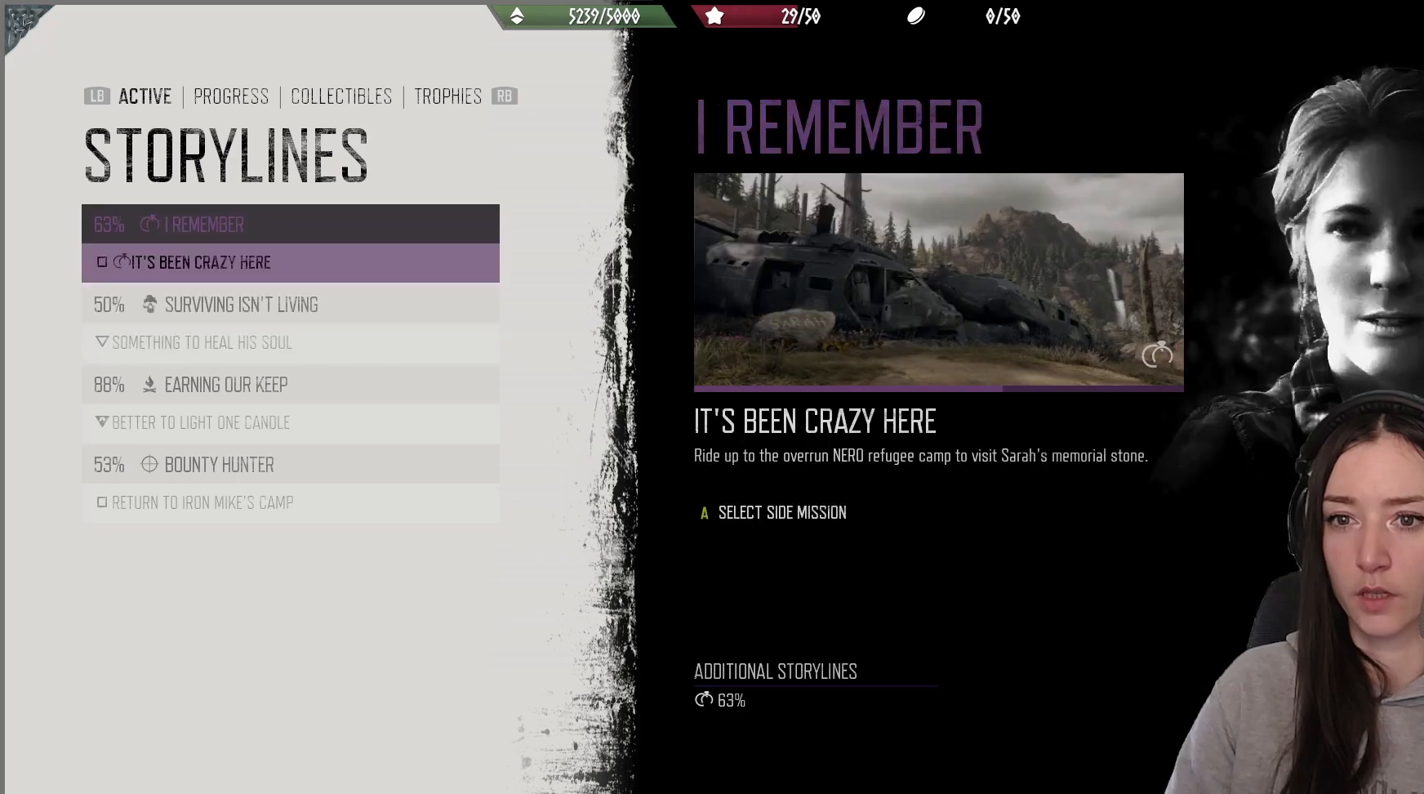
{"buttons": [], "left_stick": "center", "right_stick": "center", "events": [[33, "right_stick", "down"], [167, "right_stick", "center"]]}
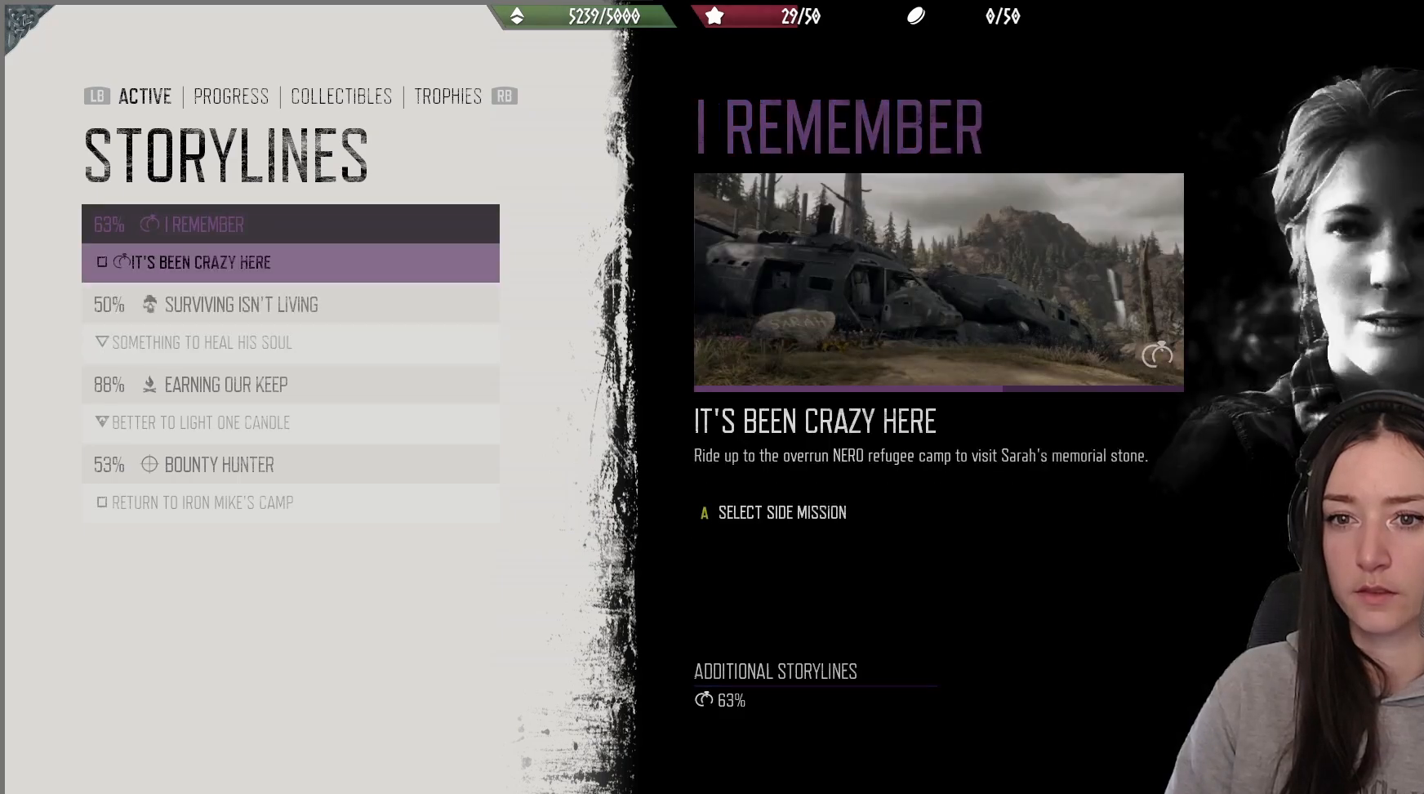
{"buttons": [], "left_stick": "center", "right_stick": "center", "events": []}
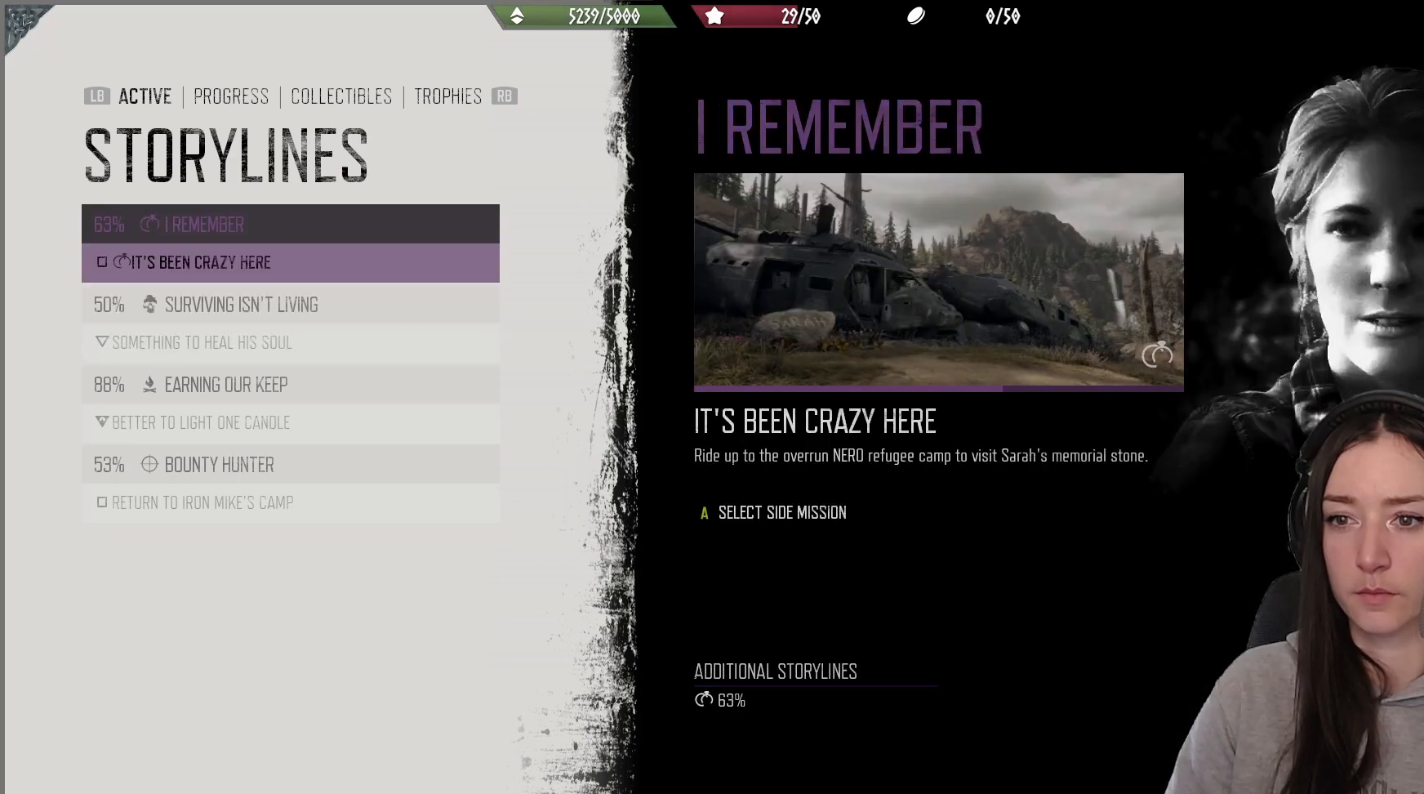
{"buttons": [], "left_stick": "center", "right_stick": "center", "events": []}
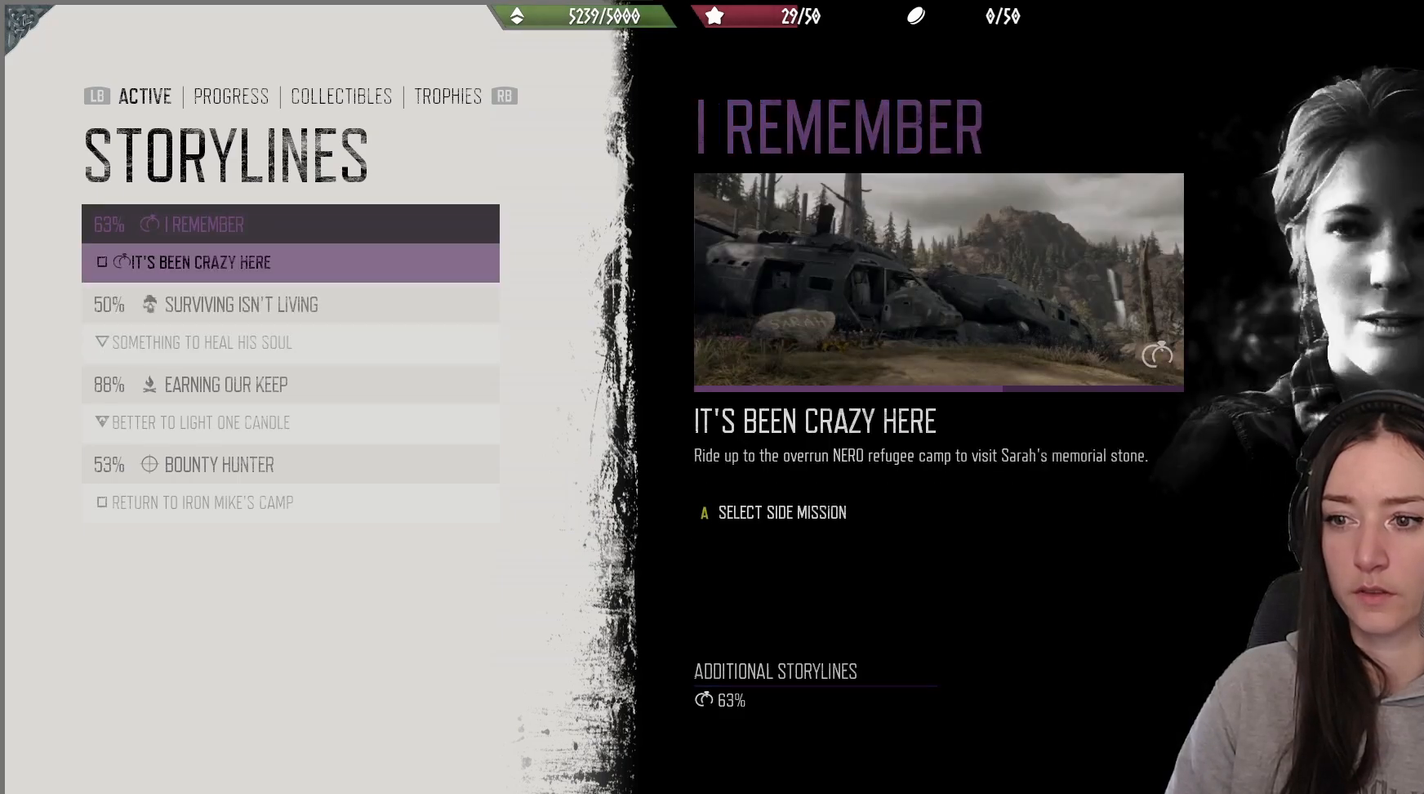
{"buttons": [], "left_stick": "center", "right_stick": "center", "events": []}
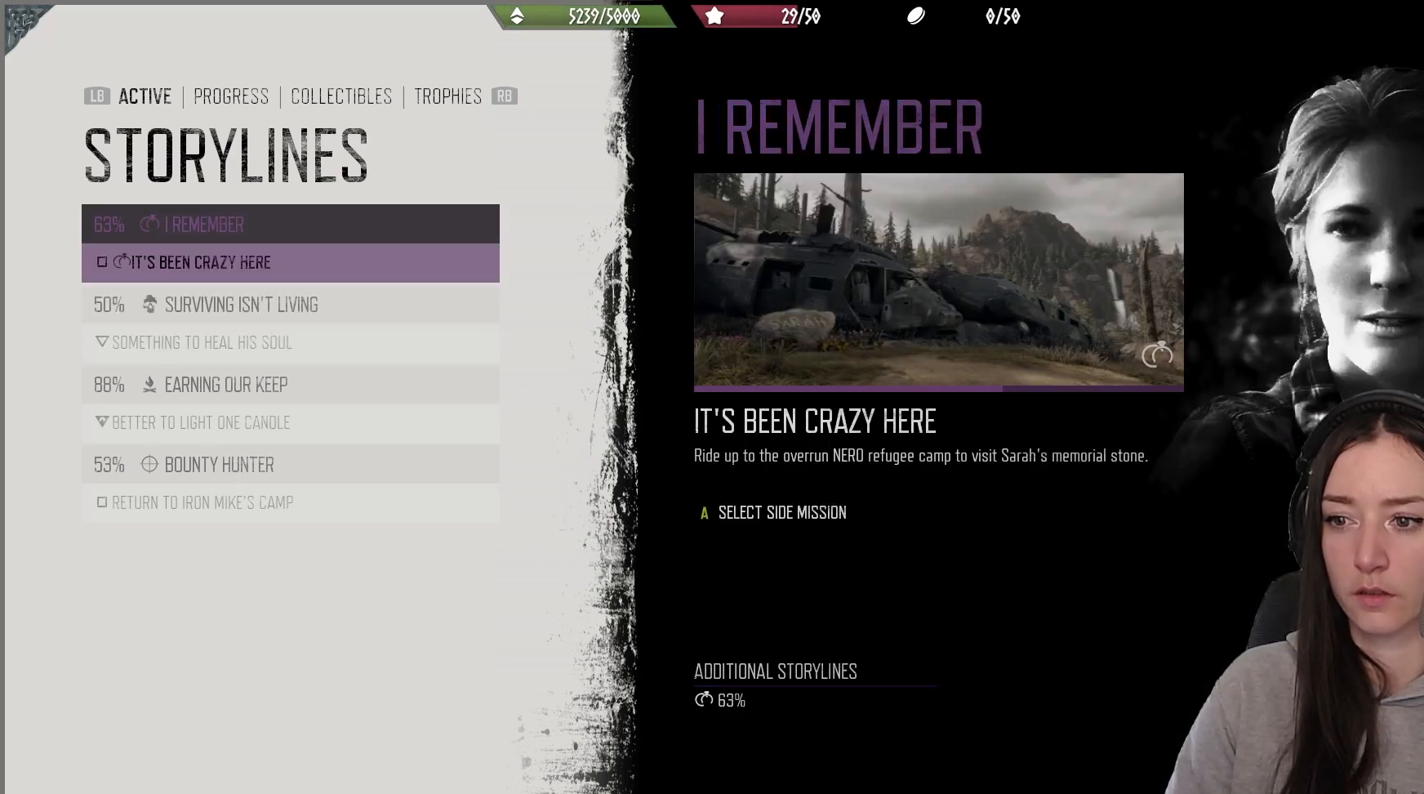
{"buttons": [], "left_stick": "center", "right_stick": "center", "events": []}
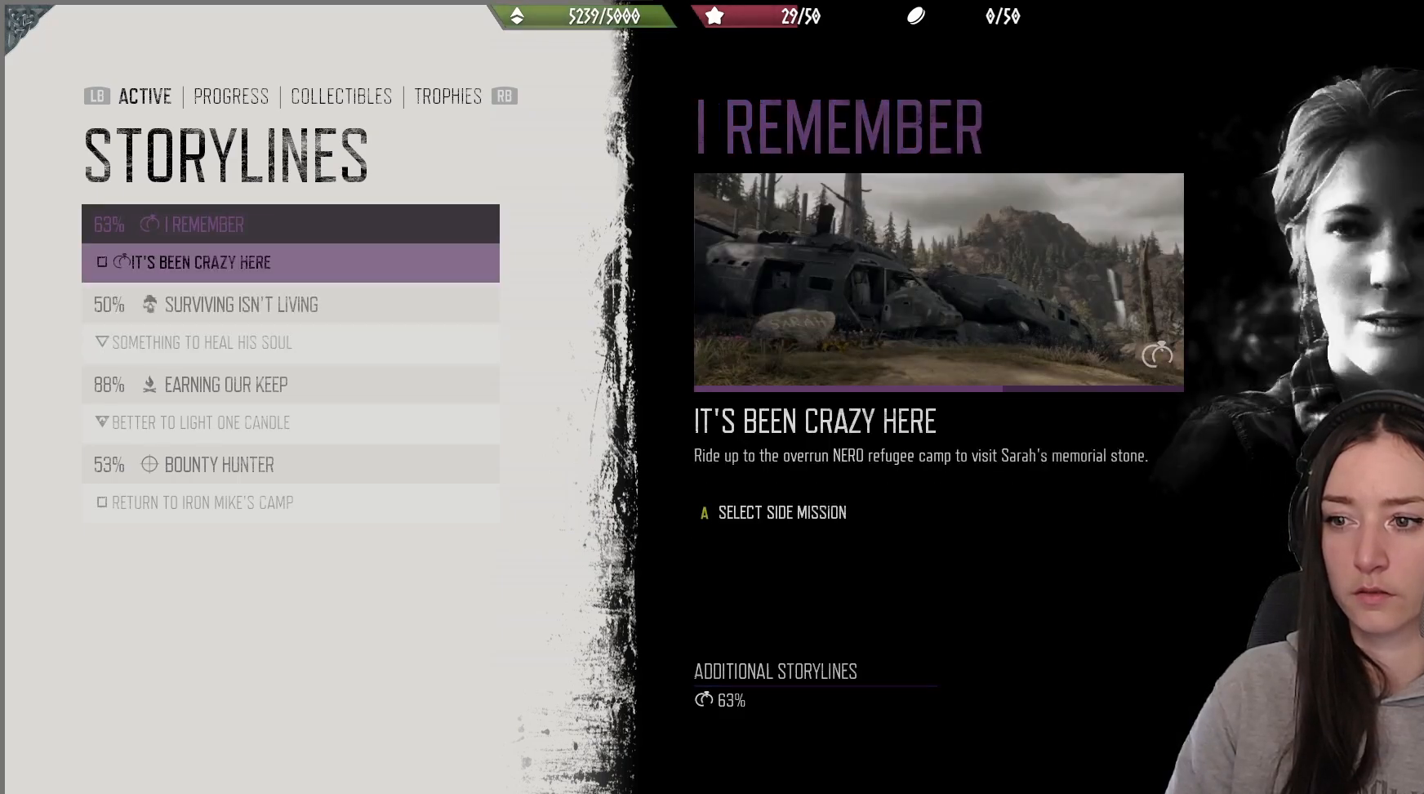
{"buttons": [], "left_stick": "center", "right_stick": "center", "events": []}
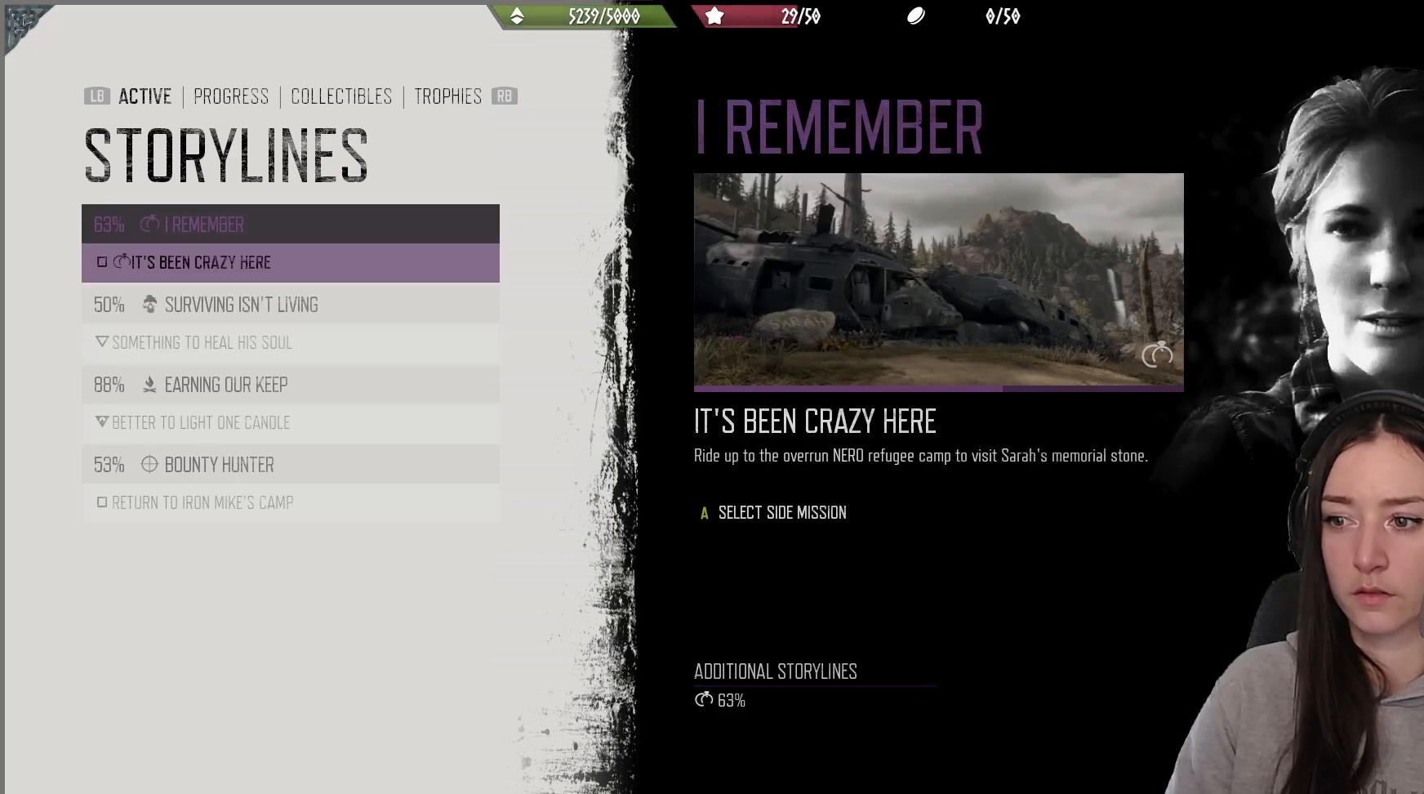
{"buttons": [], "left_stick": "center", "right_stick": "center", "events": []}
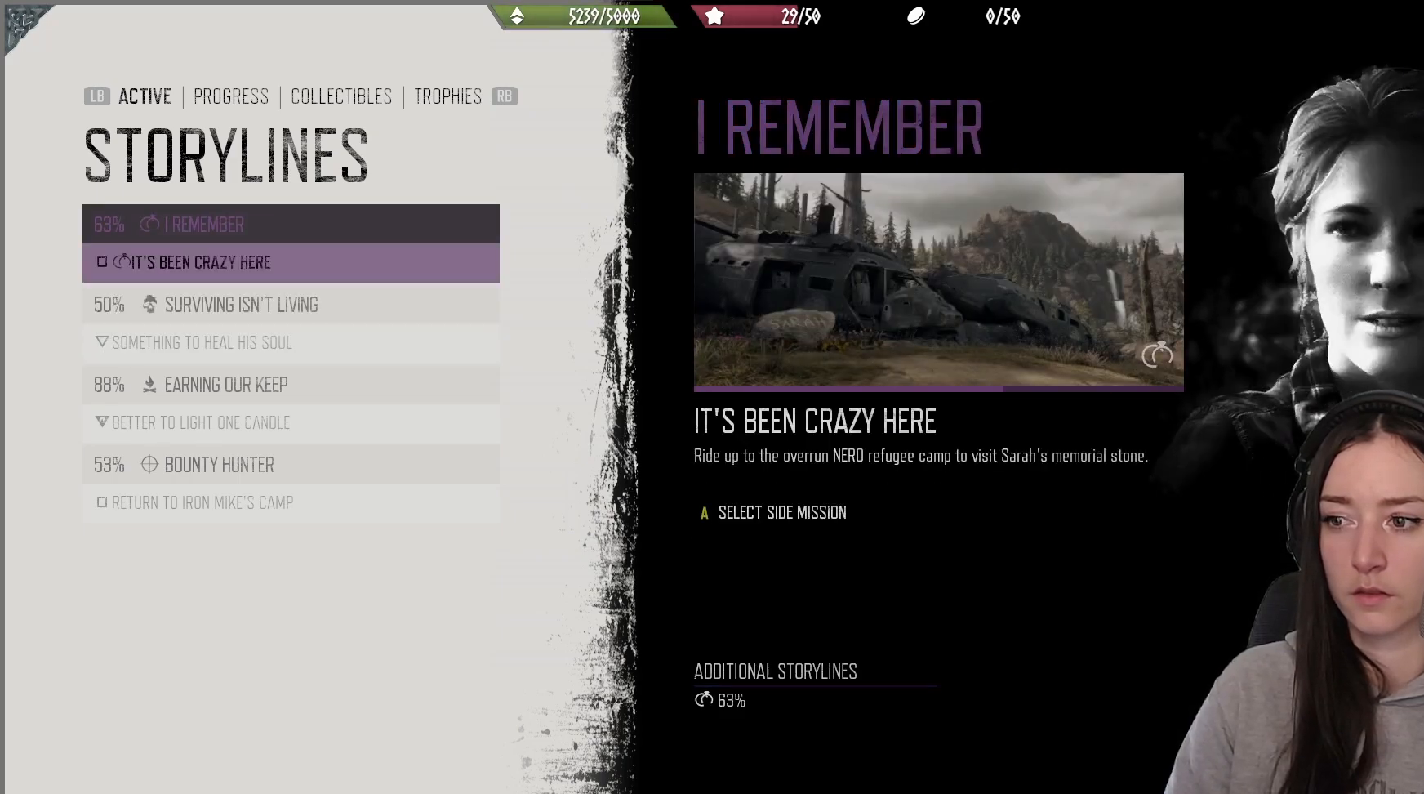
{"buttons": ["DPAD_DOWN"], "left_stick": "center", "right_stick": "center", "events": [[167, "DPAD_DOWN", "down"], [267, "DPAD_DOWN", "up"], [350, "DPAD_DOWN", "down"], [433, "DPAD_DOWN", "up"], [483, "DPAD_DOWN", "down"]]}
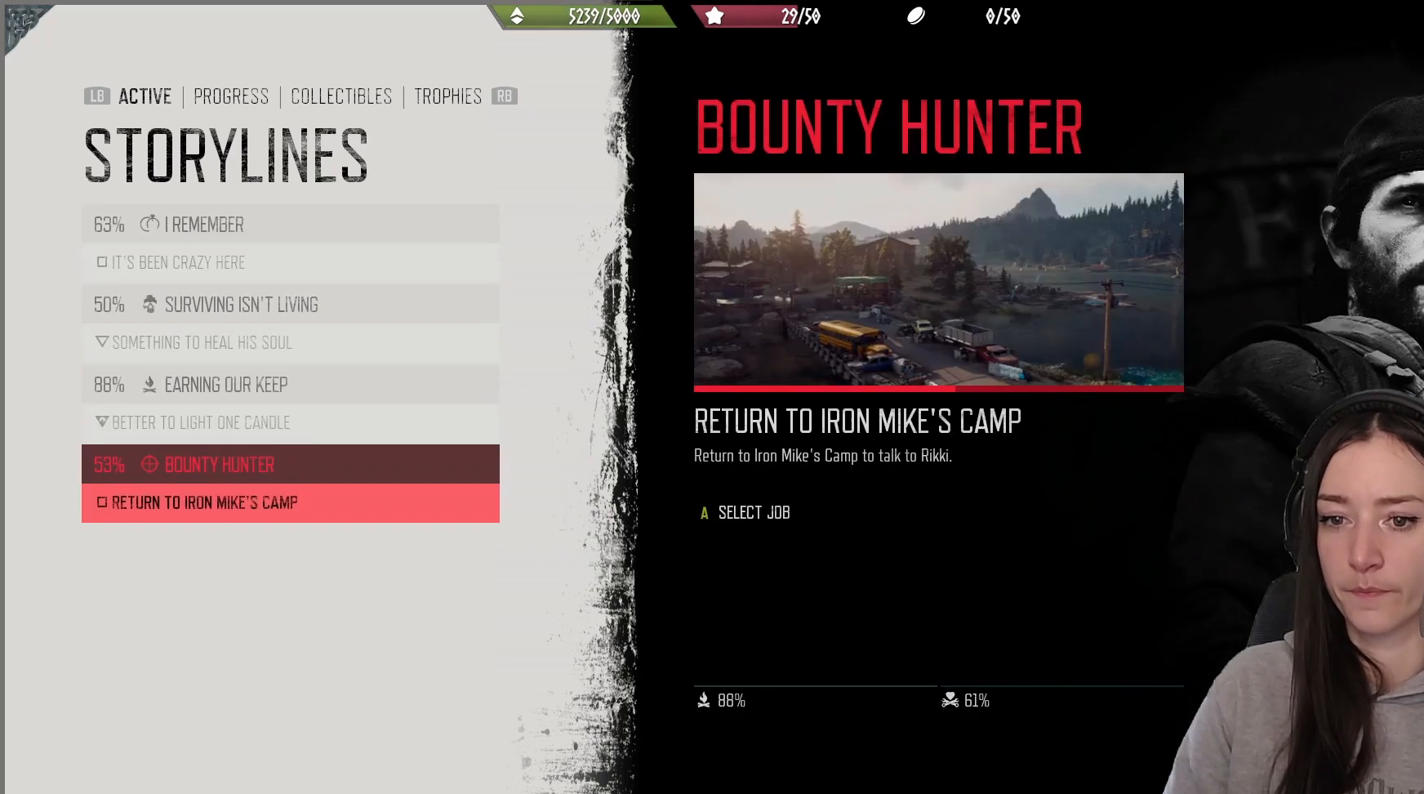
{"buttons": [], "left_stick": "center", "right_stick": "center", "events": [[83, "DPAD_DOWN", "up"]]}